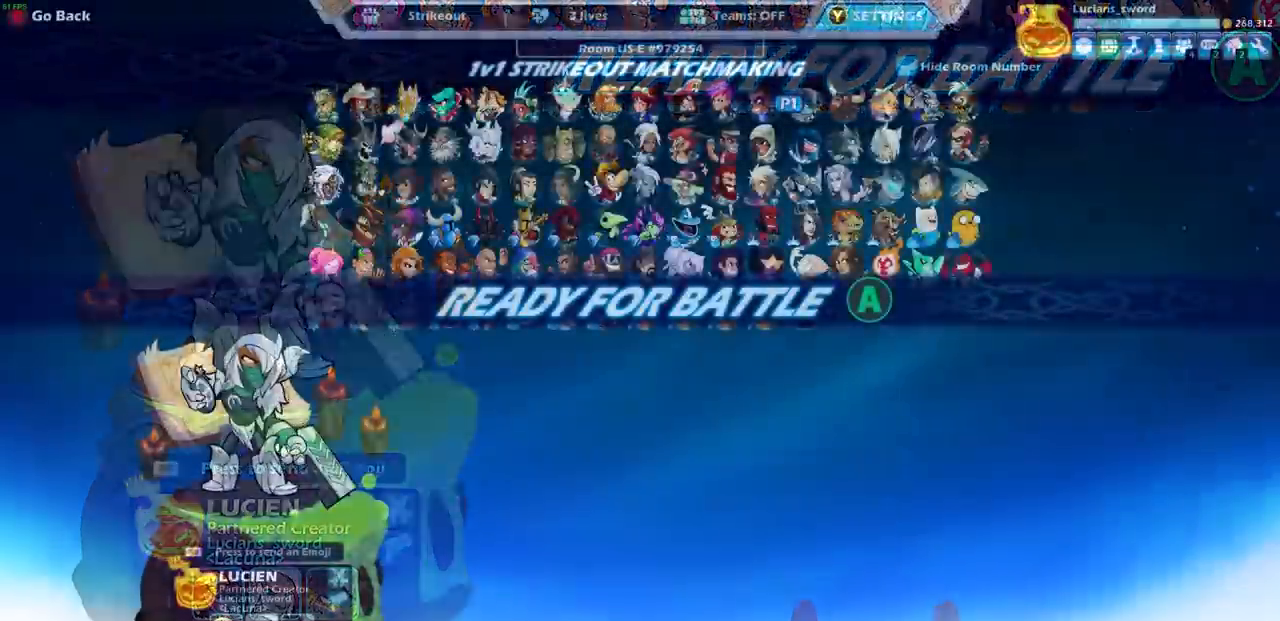
Gameplay with a controller (PlayStation layout); each line is a JSON object with the inputs held at the frame after it. "events" lists button and stick changes between this image and that frame as [ms after this image, input, new state], when the widget could be followed in between.
{"buttons": [], "left_stick": "center", "right_stick": "center", "events": [[83, "CROSS", "up"]]}
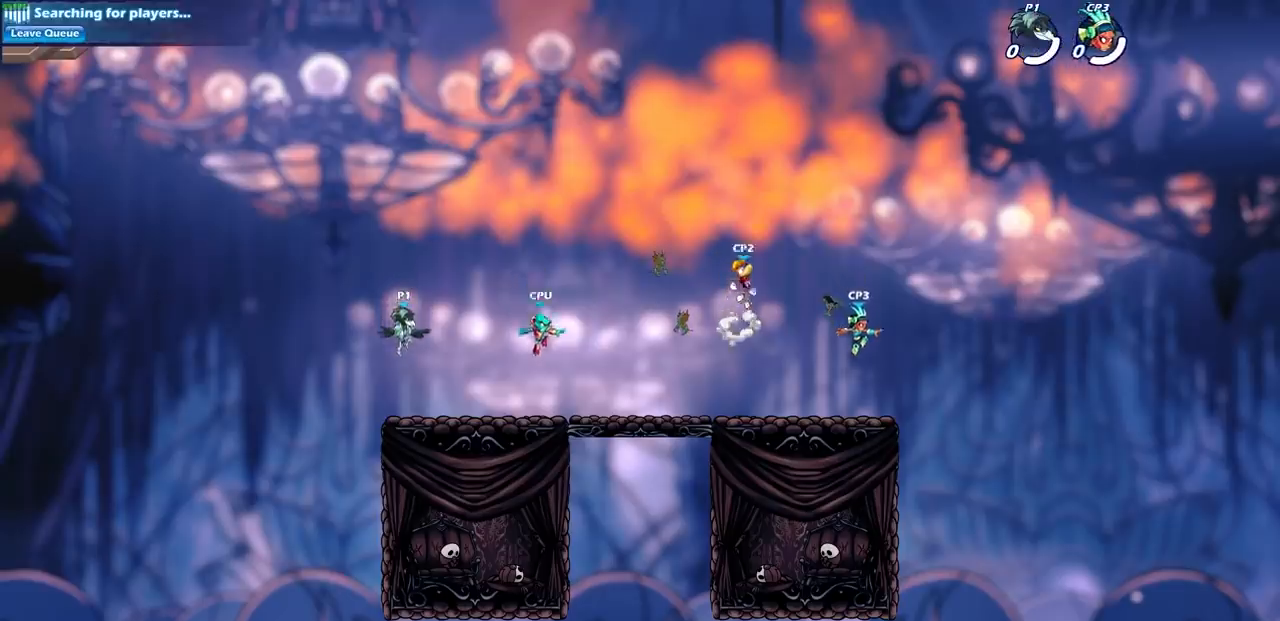
{"buttons": ["CROSS", "R2"], "left_stick": "up-left", "right_stick": "center", "events": [[233, "left_stick", "left"], [400, "R2", "down"], [450, "CROSS", "down"], [483, "left_stick", "up-left"]]}
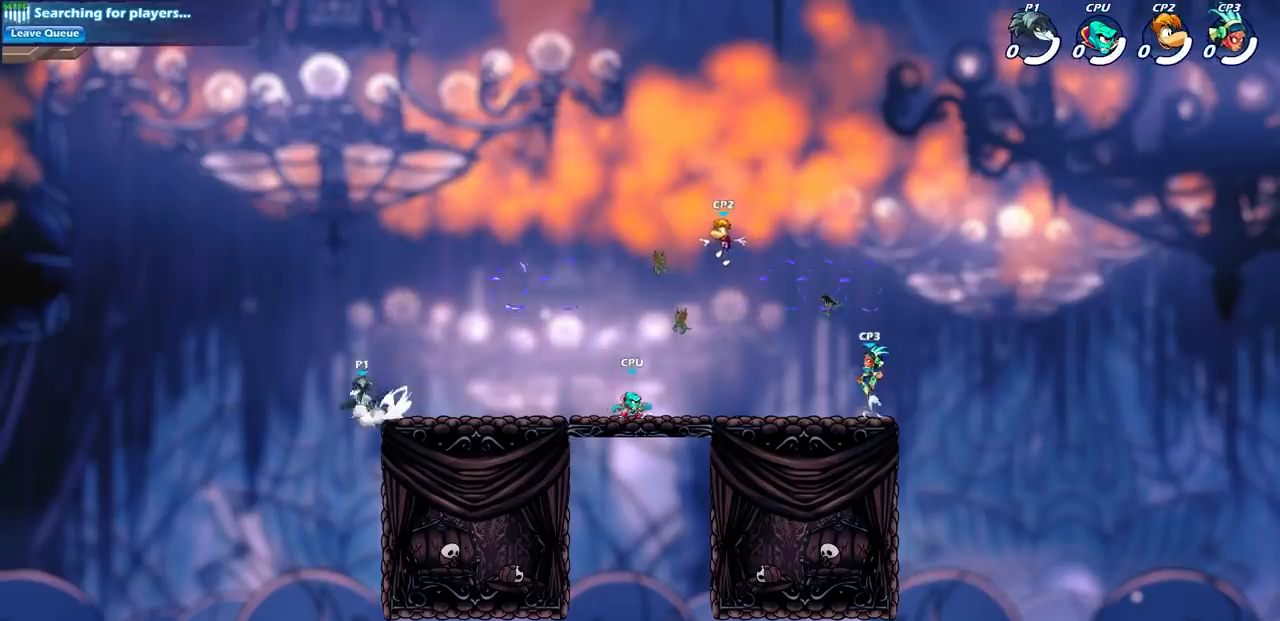
{"buttons": [], "left_stick": "right", "right_stick": "center", "events": [[17, "left_stick", "up"], [50, "CROSS", "up"], [83, "R2", "up"], [117, "left_stick", "right"], [133, "R2", "down"], [367, "R2", "up"]]}
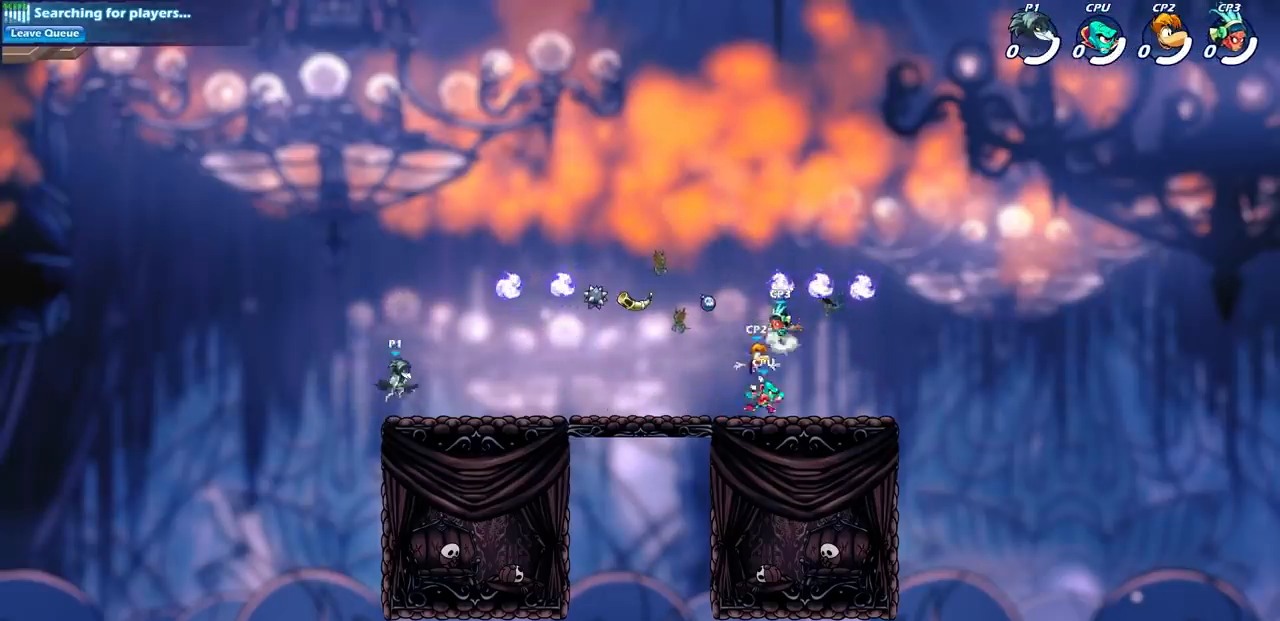
{"buttons": ["R1"], "left_stick": "right", "right_stick": "center", "events": [[500, "R1", "down"]]}
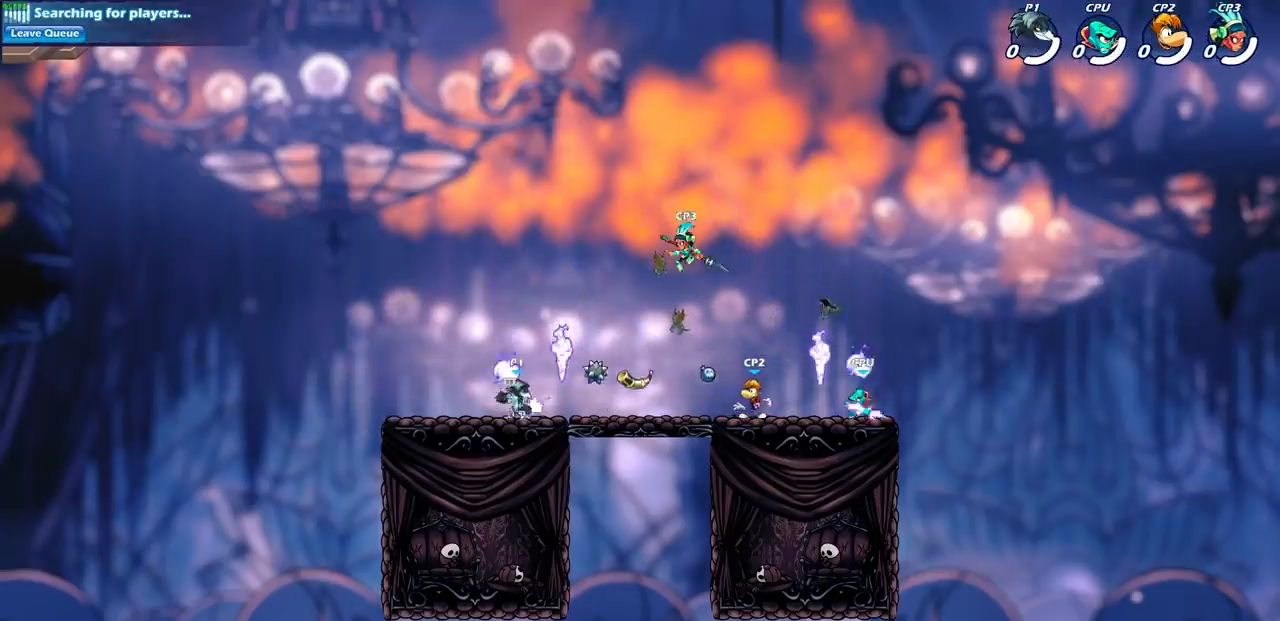
{"buttons": [], "left_stick": "center", "right_stick": "center", "events": [[83, "R1", "up"], [150, "R2", "down"], [233, "CIRCLE", "down"], [267, "CIRCLE", "up"], [283, "R2", "up"], [283, "left_stick", "center"]]}
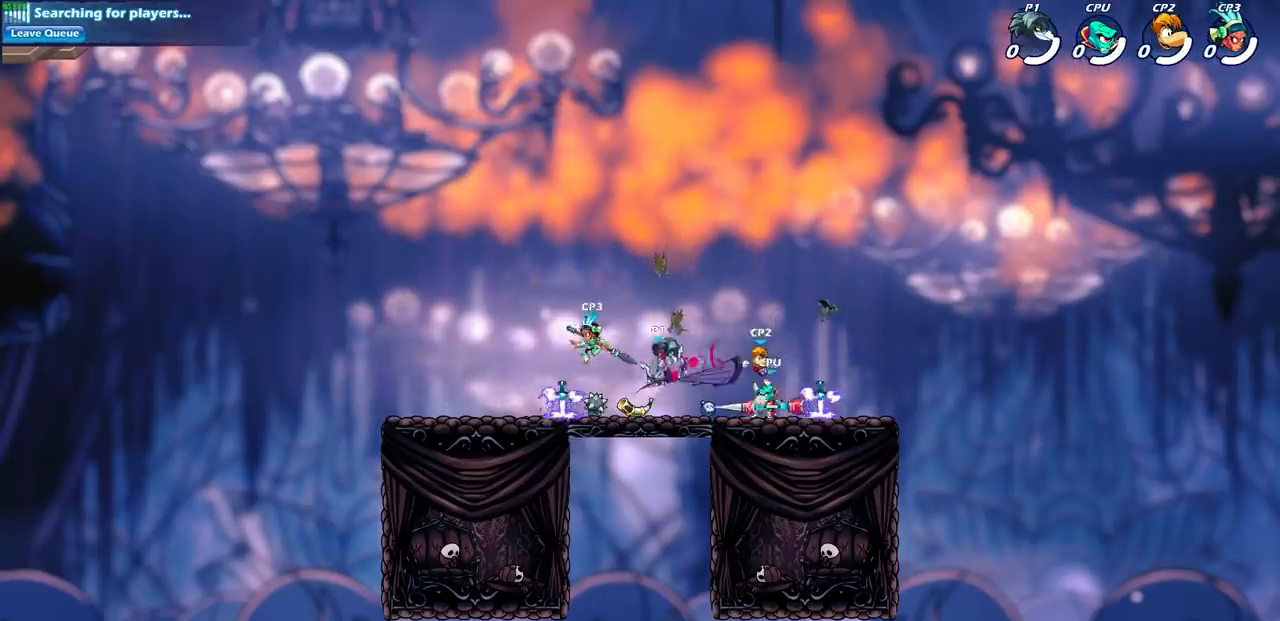
{"buttons": [], "left_stick": "down-left", "right_stick": "center", "events": [[367, "left_stick", "down-right"], [450, "left_stick", "down-left"]]}
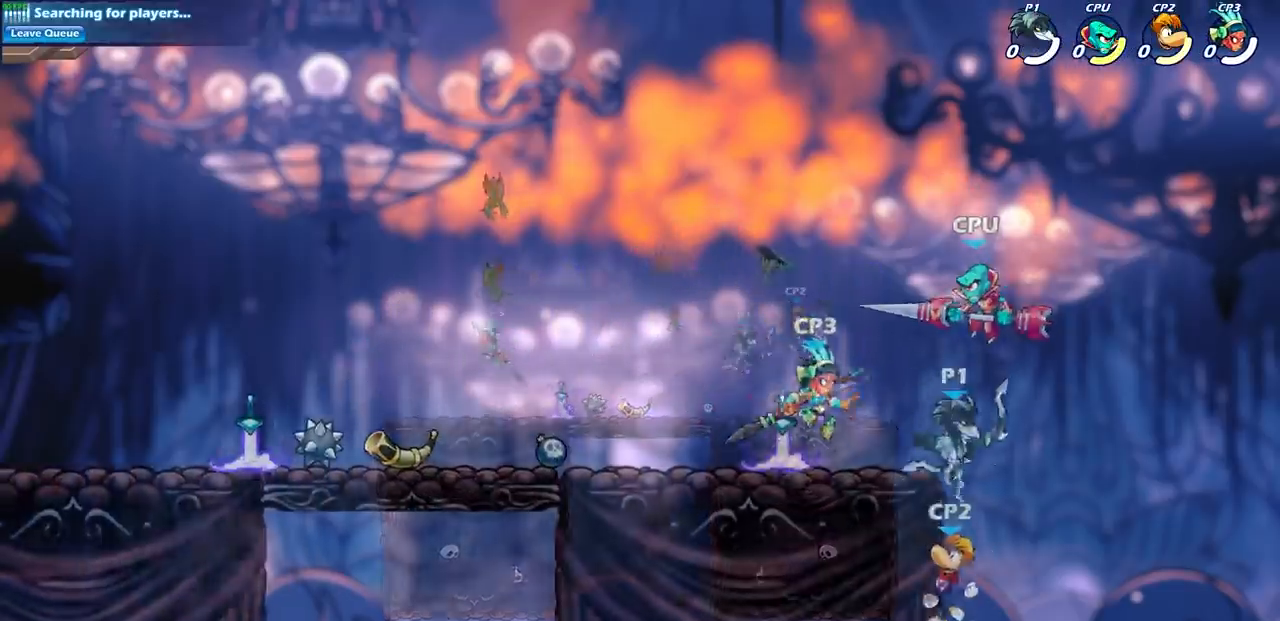
{"buttons": [], "left_stick": "center", "right_stick": "center", "events": [[33, "R2", "down"], [50, "CIRCLE", "down"], [133, "CIRCLE", "up"], [167, "R2", "up"], [167, "left_stick", "center"]]}
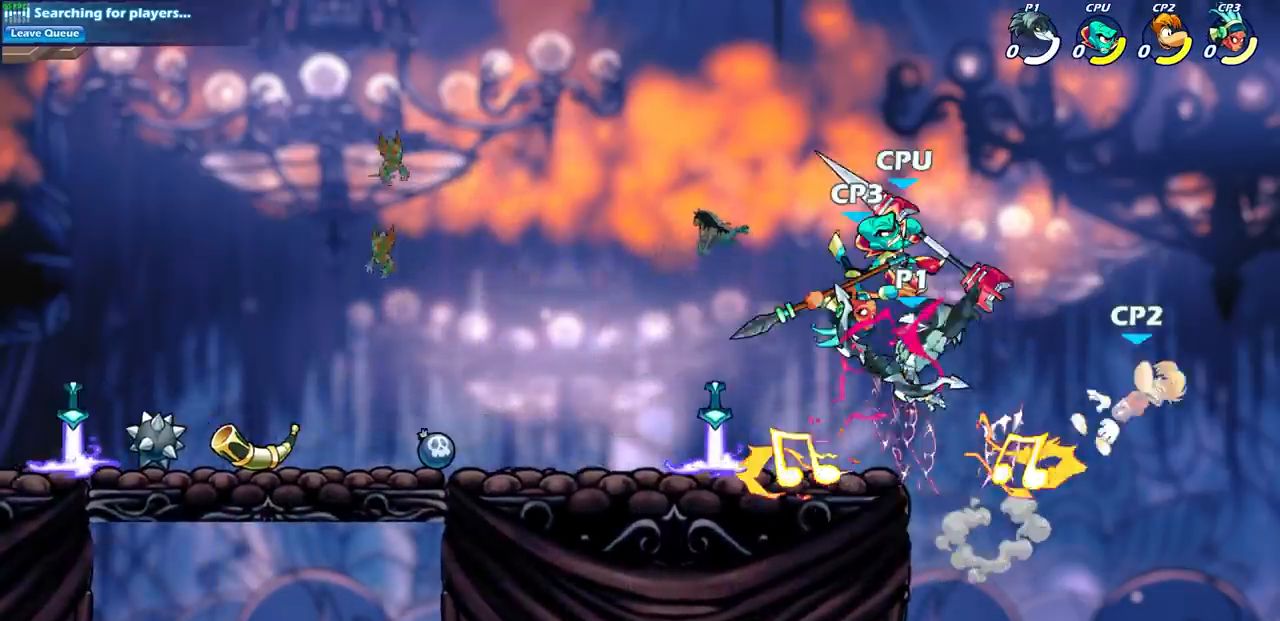
{"buttons": [], "left_stick": "left", "right_stick": "center", "events": [[200, "left_stick", "left"]]}
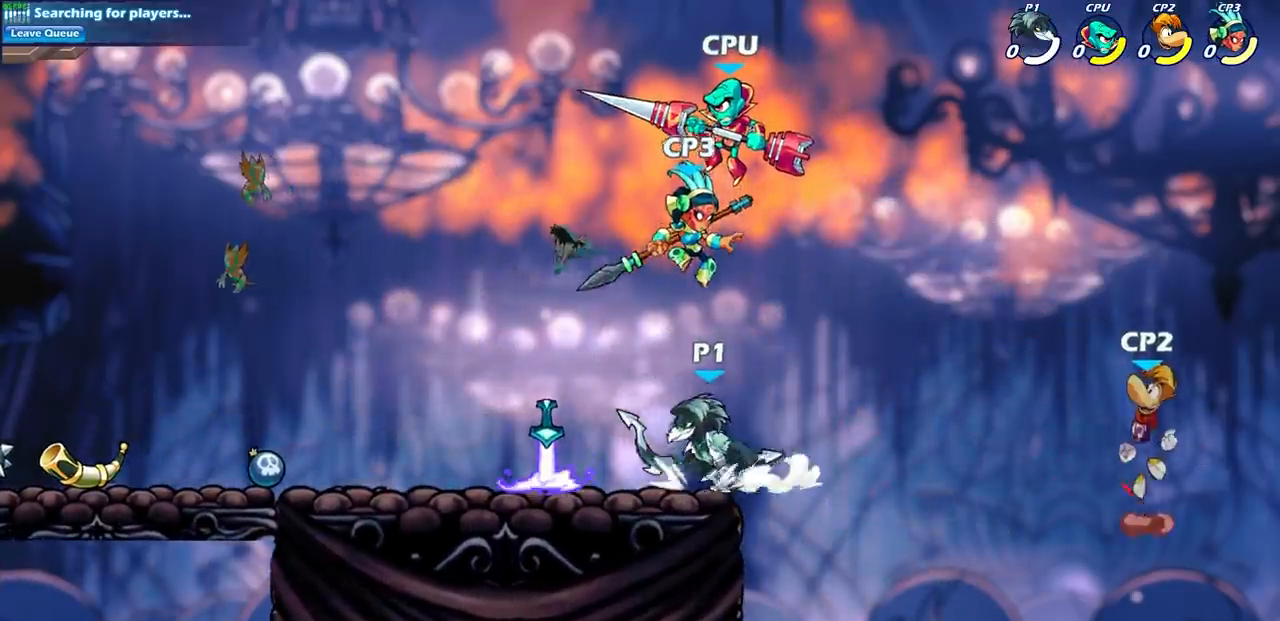
{"buttons": [], "left_stick": "center", "right_stick": "center", "events": [[83, "left_stick", "up-left"], [183, "left_stick", "up-right"], [267, "SQUARE", "down"], [283, "left_stick", "center"], [333, "SQUARE", "up"]]}
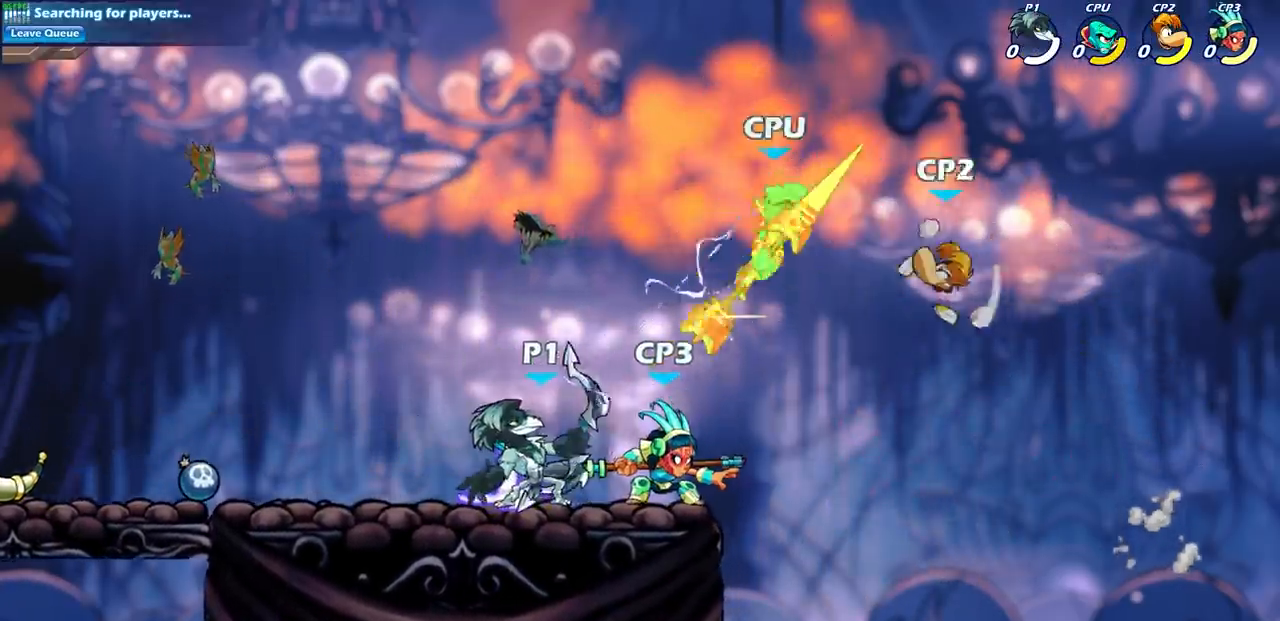
{"buttons": [], "left_stick": "left", "right_stick": "center", "events": [[217, "left_stick", "right"], [233, "CROSS", "down"], [317, "SQUARE", "down"], [333, "right_stick", "down-left"], [350, "CROSS", "up"], [433, "SQUARE", "up"], [433, "right_stick", "center"], [483, "left_stick", "left"]]}
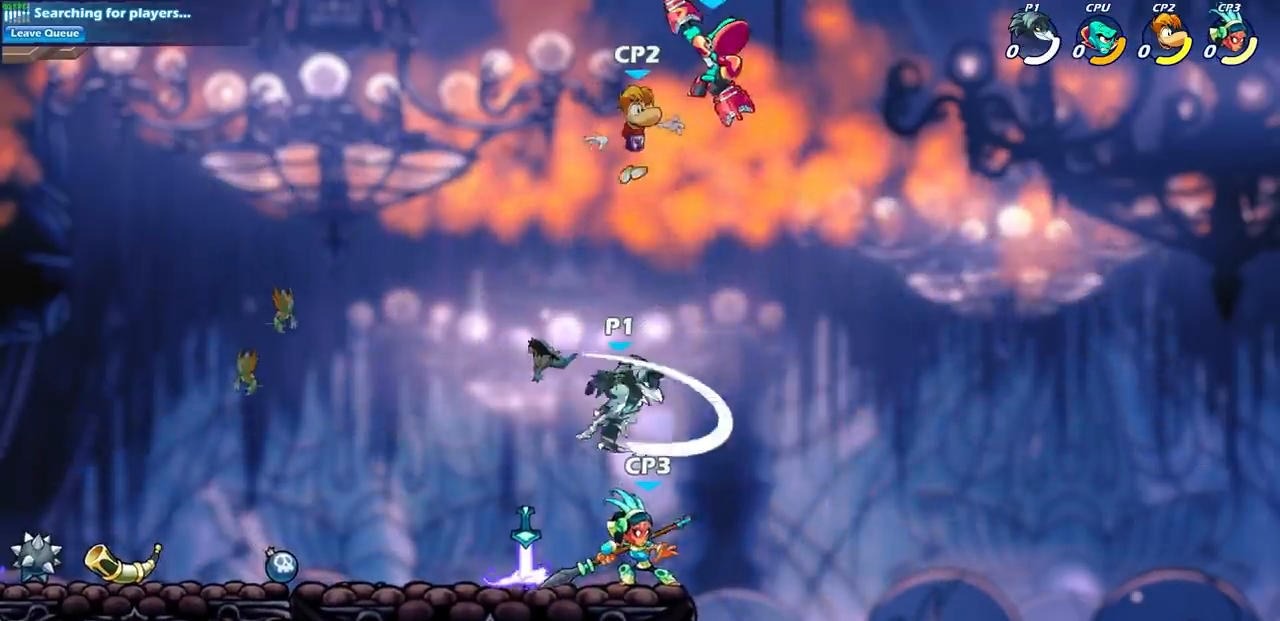
{"buttons": [], "left_stick": "right", "right_stick": "center", "events": [[283, "left_stick", "up-right"], [350, "left_stick", "right"]]}
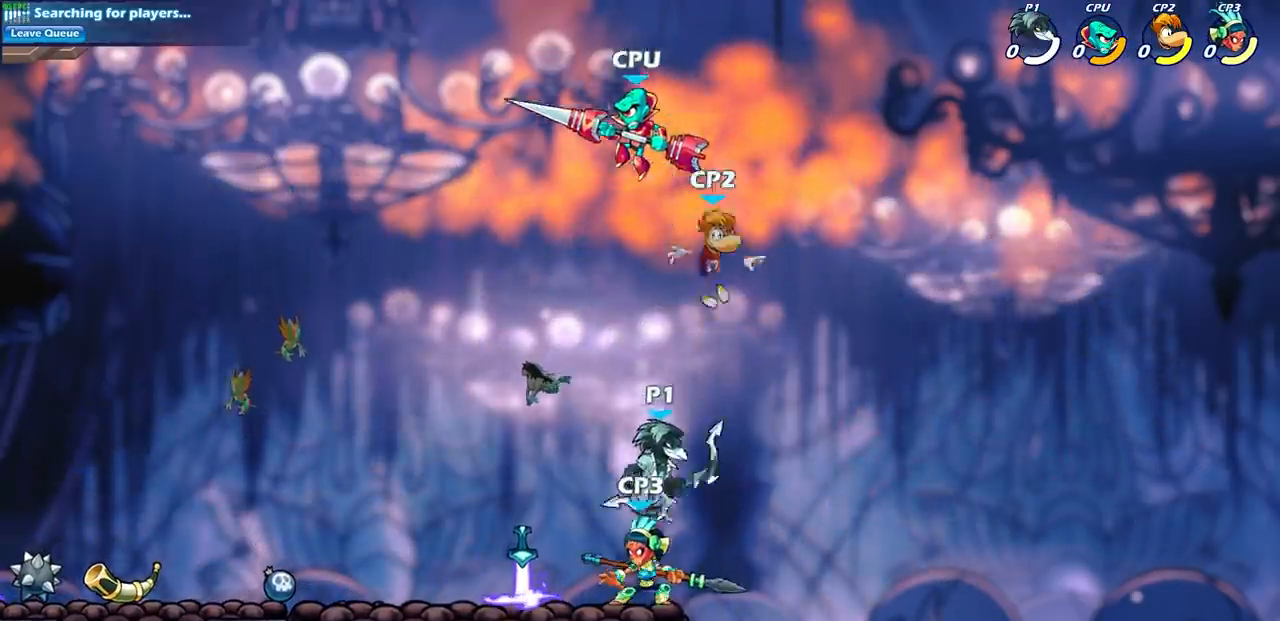
{"buttons": [], "left_stick": "center", "right_stick": "center", "events": [[167, "CROSS", "down"], [217, "left_stick", "down-left"], [250, "CROSS", "up"], [283, "SQUARE", "down"], [417, "SQUARE", "up"], [417, "left_stick", "center"]]}
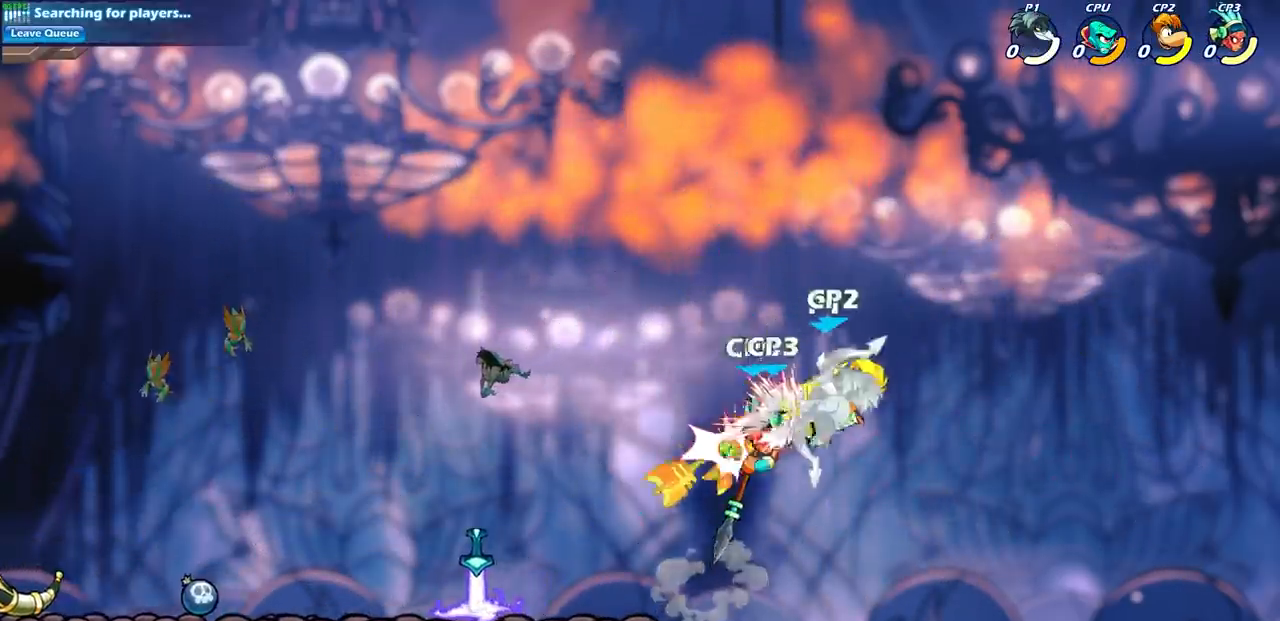
{"buttons": [], "left_stick": "left", "right_stick": "center", "events": [[500, "left_stick", "left"]]}
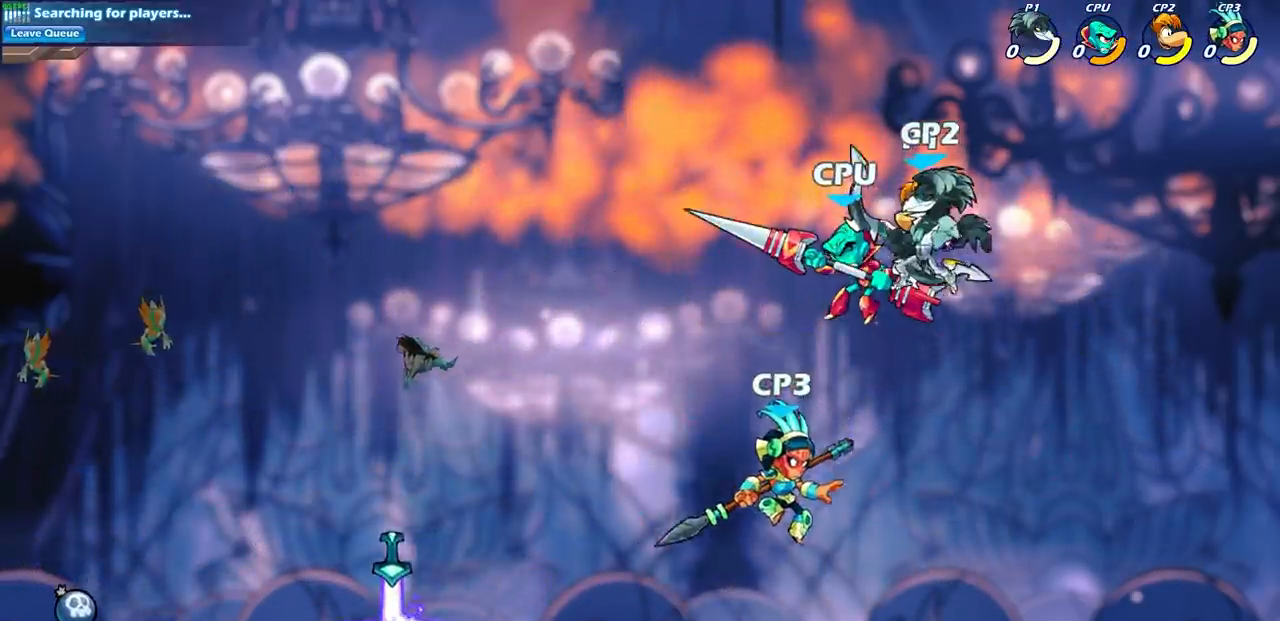
{"buttons": [], "left_stick": "left", "right_stick": "center", "events": [[17, "SQUARE", "down"], [100, "left_stick", "center"], [133, "SQUARE", "up"], [300, "SQUARE", "down"], [367, "left_stick", "left"], [383, "SQUARE", "up"]]}
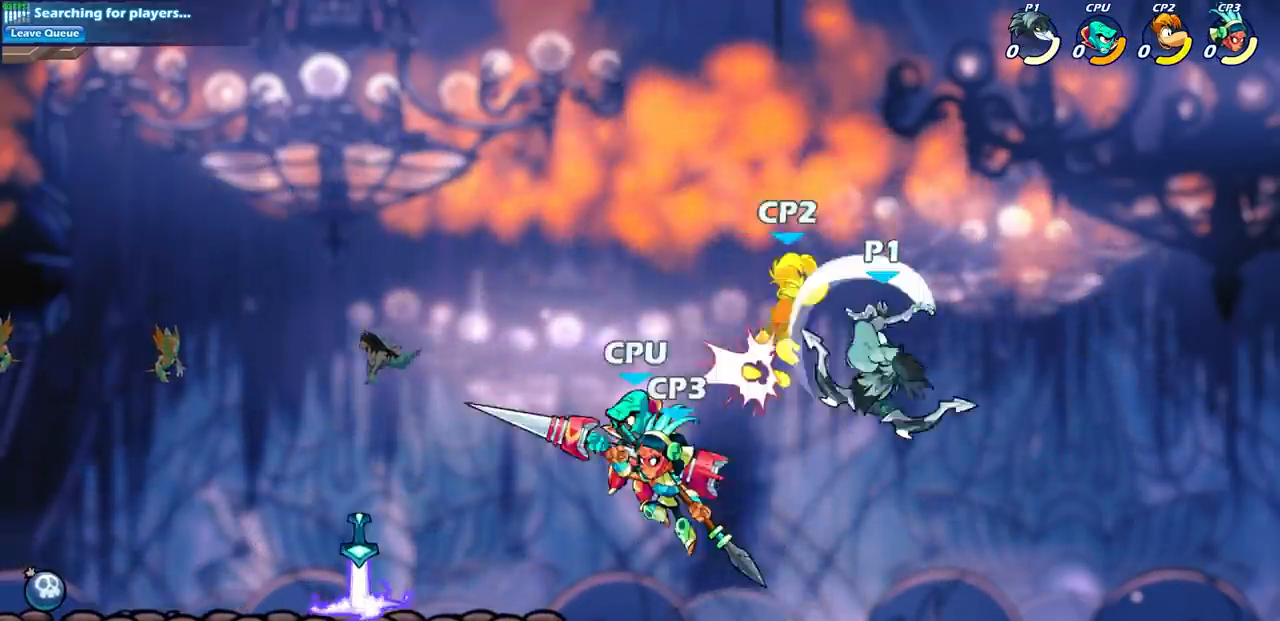
{"buttons": [], "left_stick": "left", "right_stick": "center", "events": []}
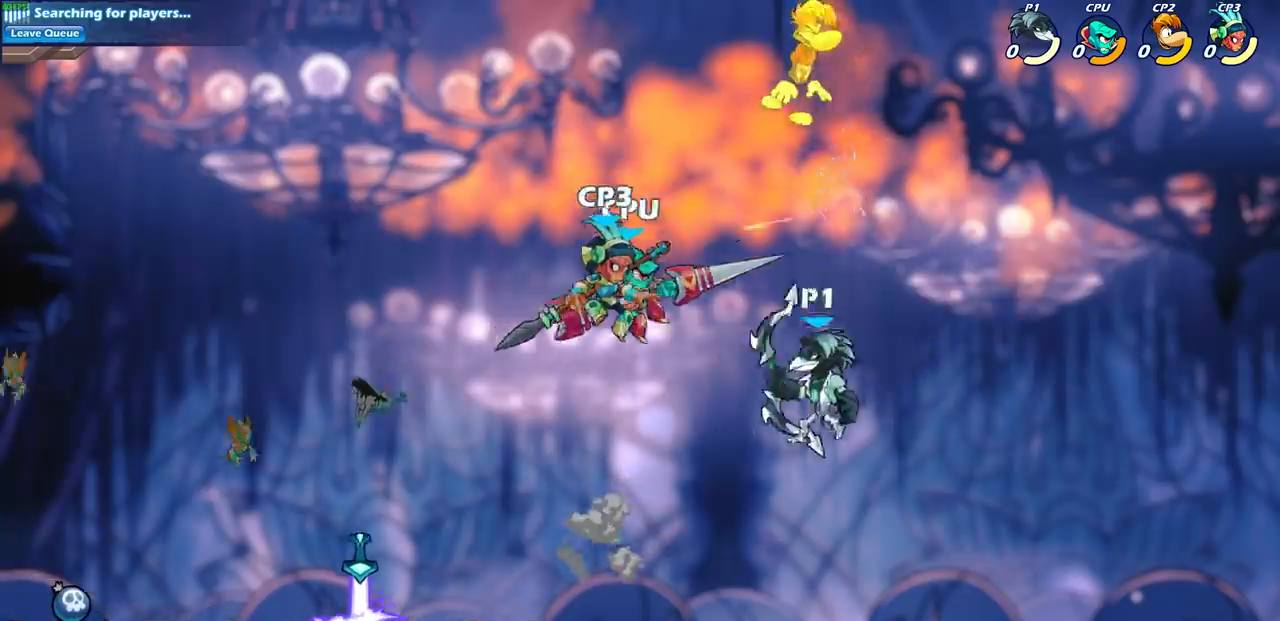
{"buttons": [], "left_stick": "up-left", "right_stick": "center", "events": [[100, "left_stick", "up-left"], [150, "R2", "down"], [433, "R2", "up"]]}
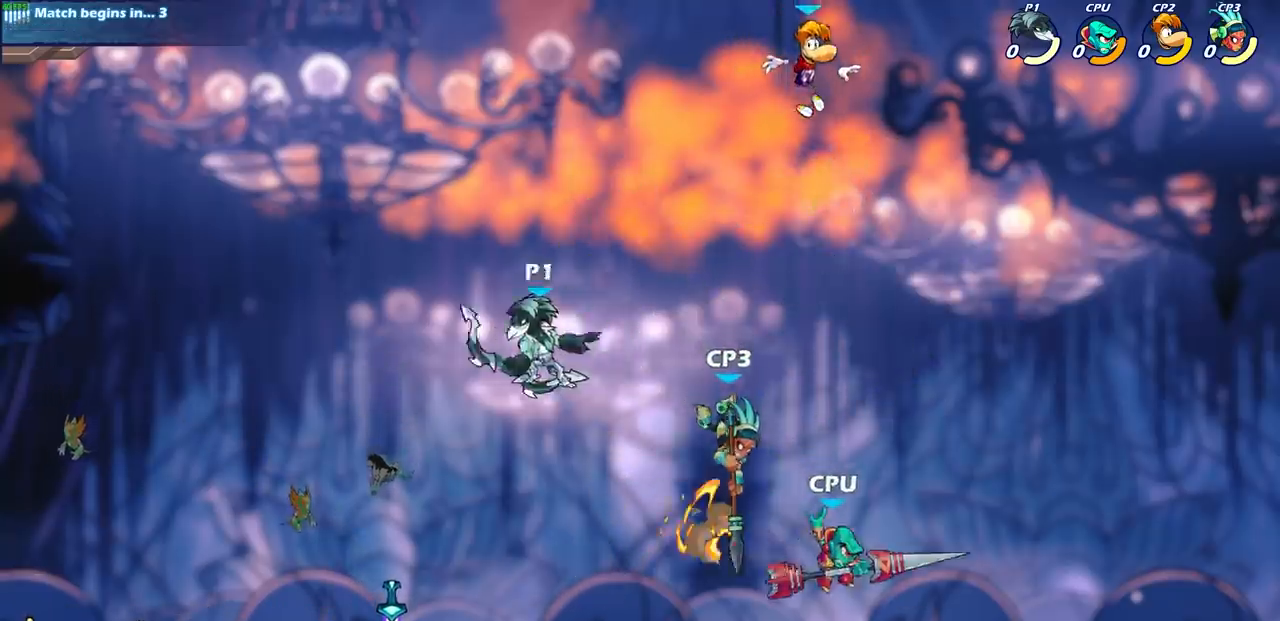
{"buttons": [], "left_stick": "center", "right_stick": "center", "events": [[17, "left_stick", "up-right"], [83, "CIRCLE", "down"], [167, "CIRCLE", "up"], [250, "left_stick", "center"]]}
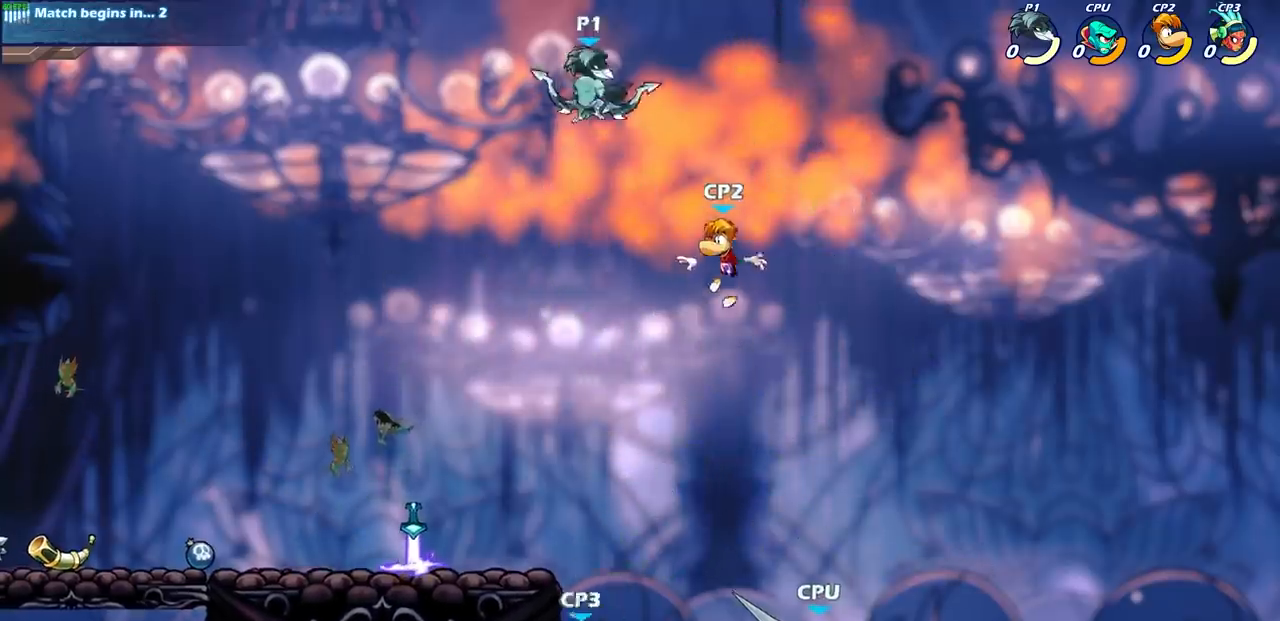
{"buttons": ["CIRCLE"], "left_stick": "down-left", "right_stick": "center", "events": [[67, "left_stick", "left"], [200, "left_stick", "down-left"], [483, "CIRCLE", "down"]]}
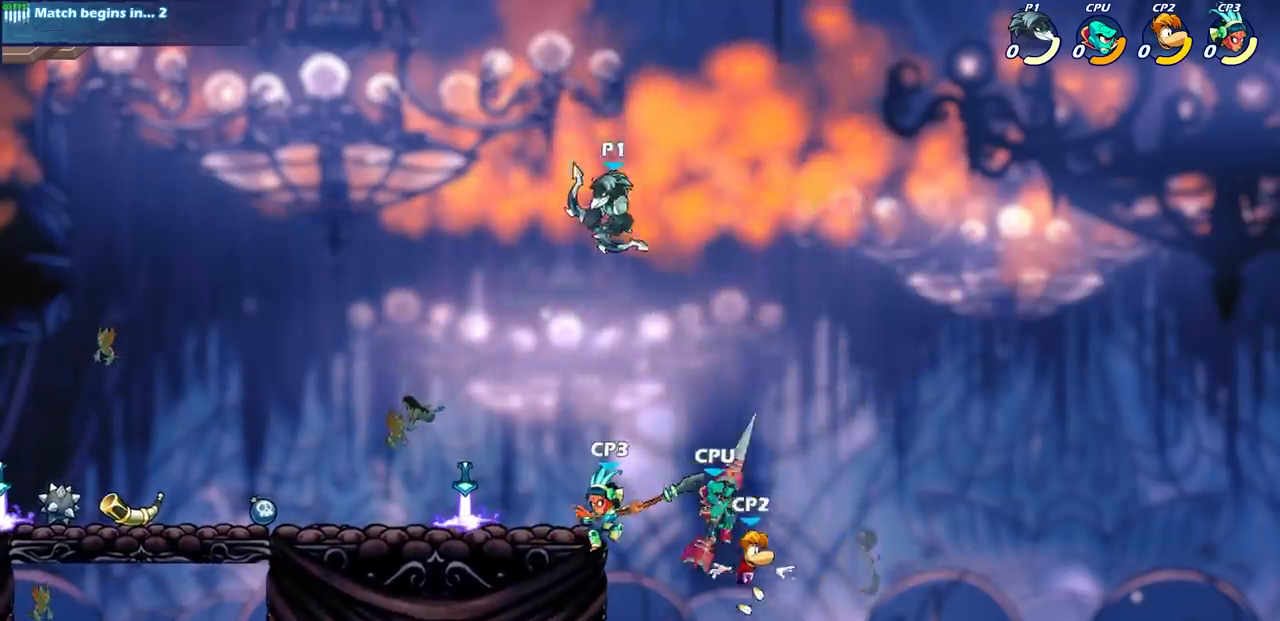
{"buttons": ["CIRCLE"], "left_stick": "down-left", "right_stick": "center", "events": []}
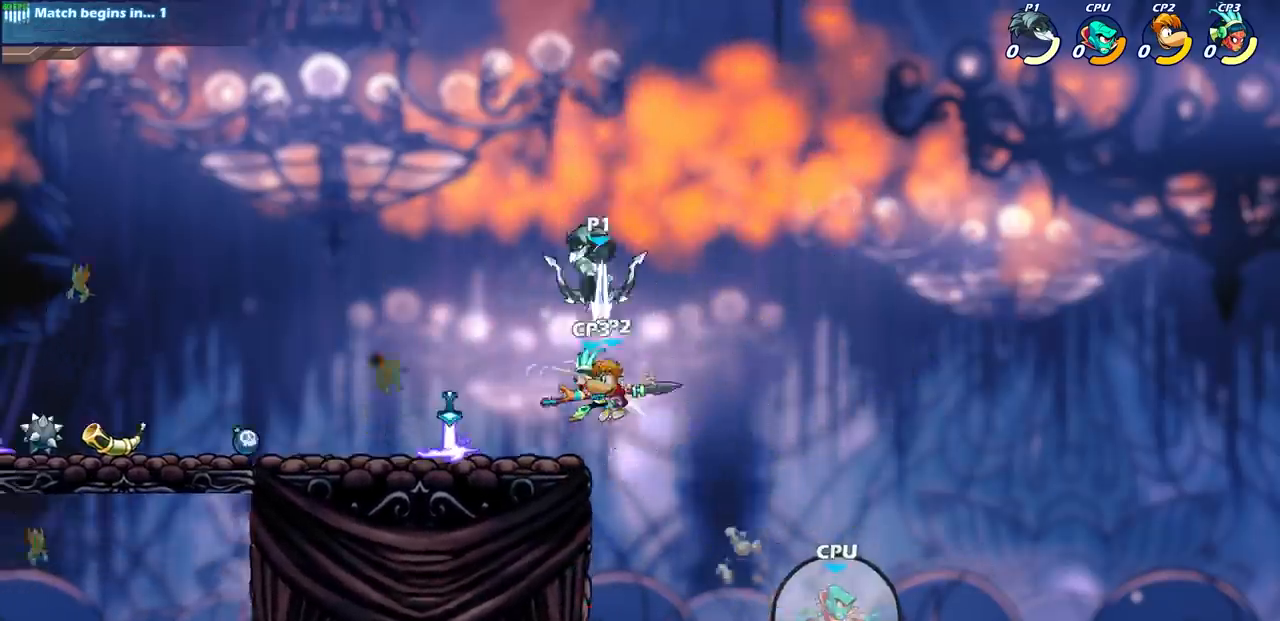
{"buttons": [], "left_stick": "left", "right_stick": "center", "events": [[50, "left_stick", "center"], [133, "CIRCLE", "up"], [250, "R2", "down"], [267, "R2", "up"], [317, "left_stick", "left"]]}
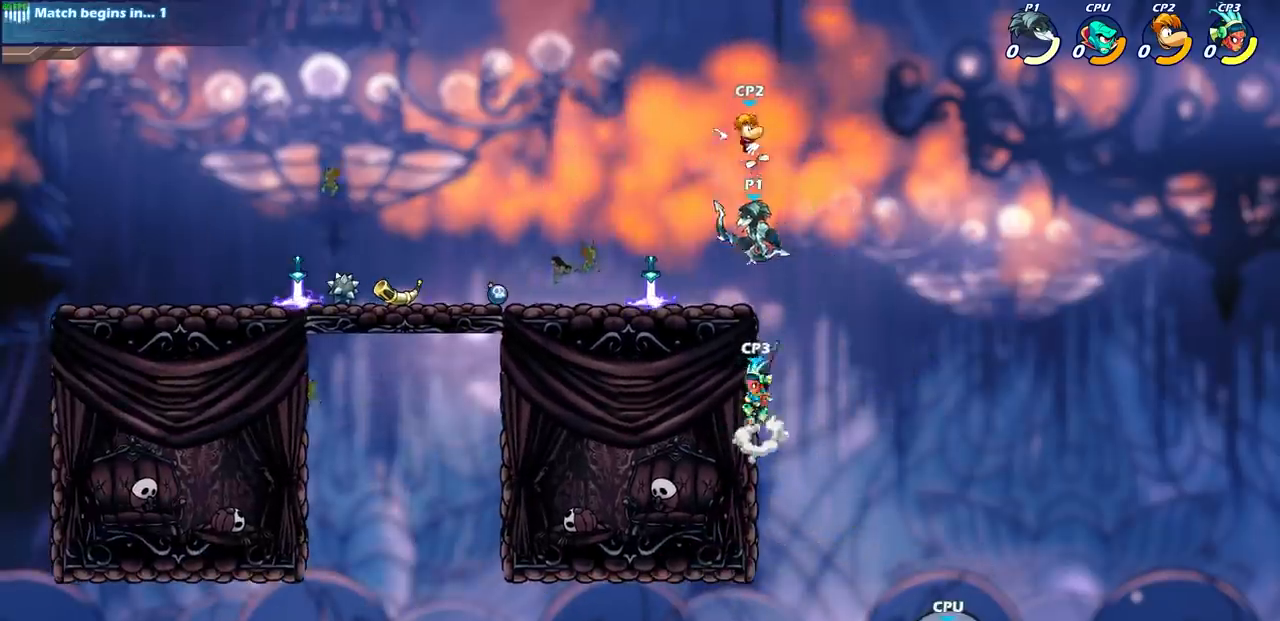
{"buttons": [], "left_stick": "center", "right_stick": "center", "events": [[167, "left_stick", "up-right"], [283, "left_stick", "down"], [300, "CIRCLE", "down"], [383, "CIRCLE", "up"], [400, "left_stick", "center"]]}
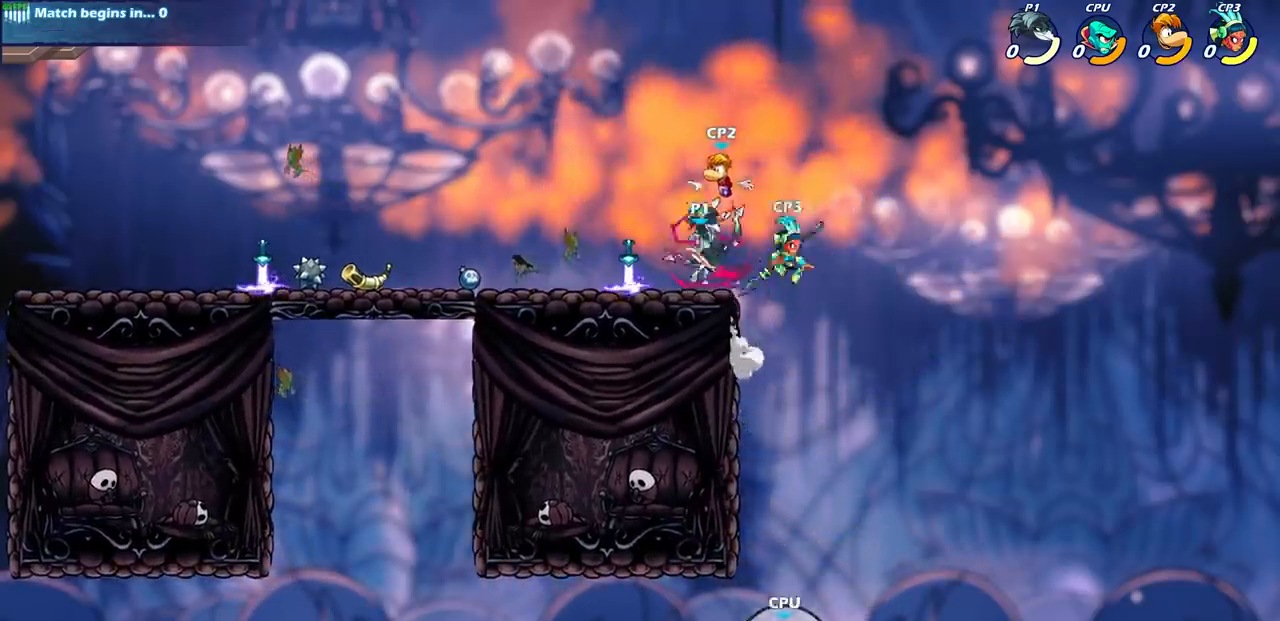
{"buttons": [], "left_stick": "center", "right_stick": "center", "events": []}
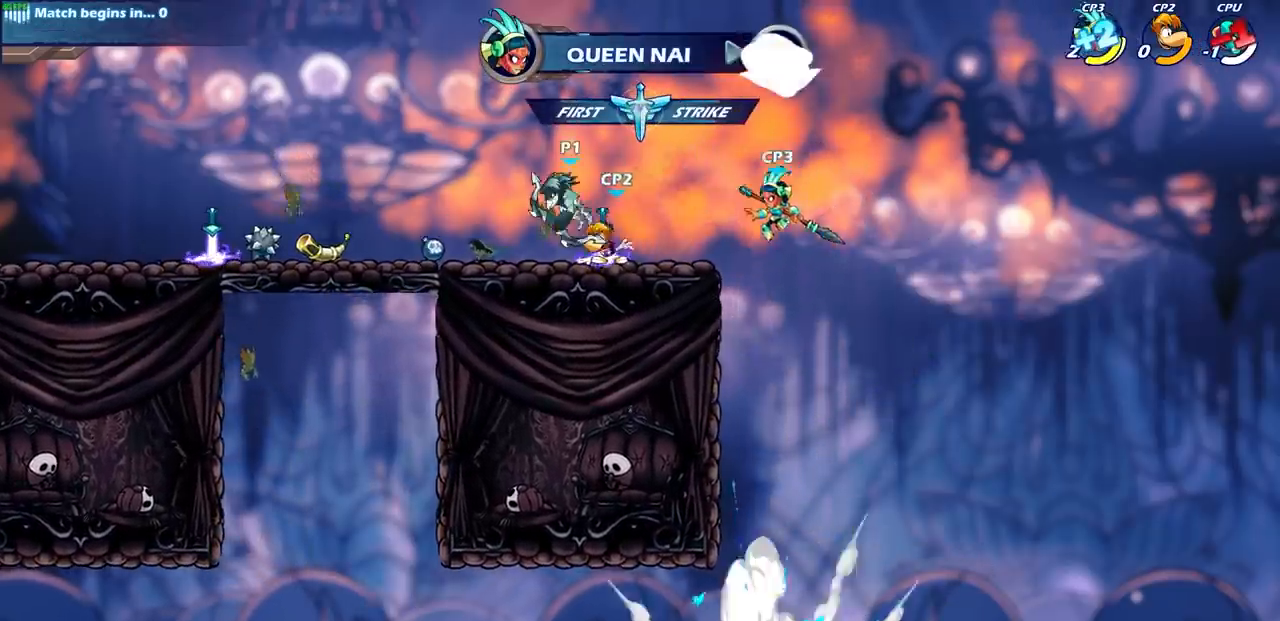
{"buttons": [], "left_stick": "up-right", "right_stick": "center", "events": [[200, "left_stick", "left"], [267, "CROSS", "down"], [417, "CROSS", "up"], [433, "left_stick", "up-right"]]}
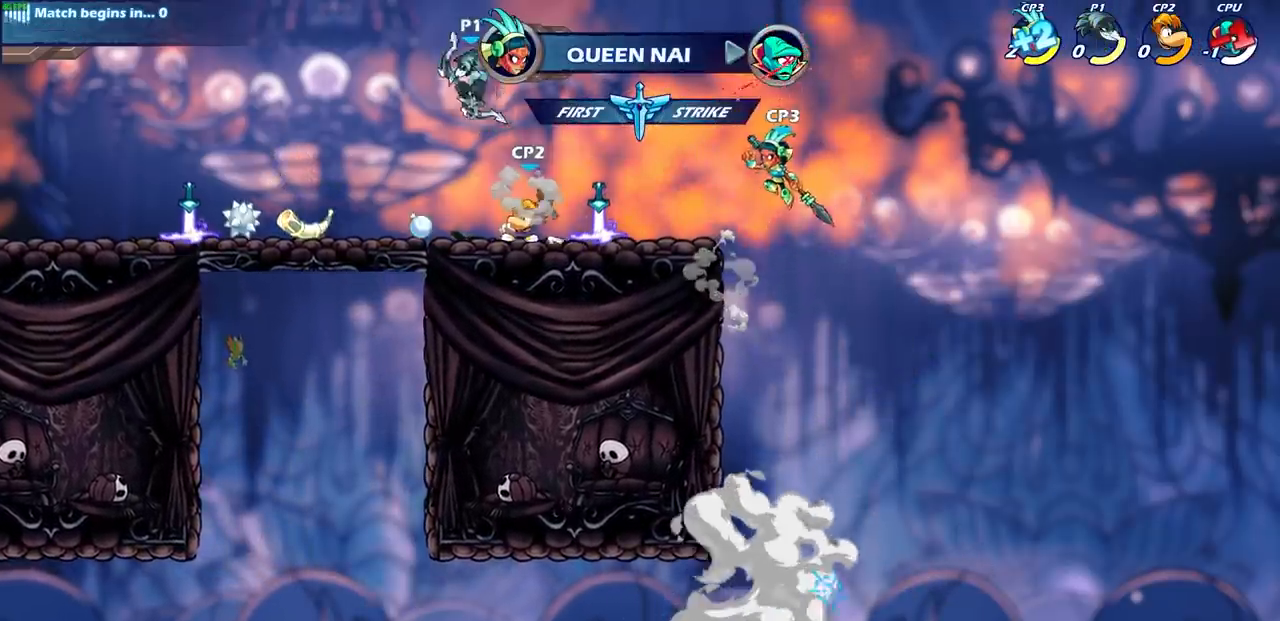
{"buttons": [], "left_stick": "right", "right_stick": "center", "events": [[67, "left_stick", "down"], [217, "left_stick", "right"], [233, "SQUARE", "down"], [317, "SQUARE", "up"]]}
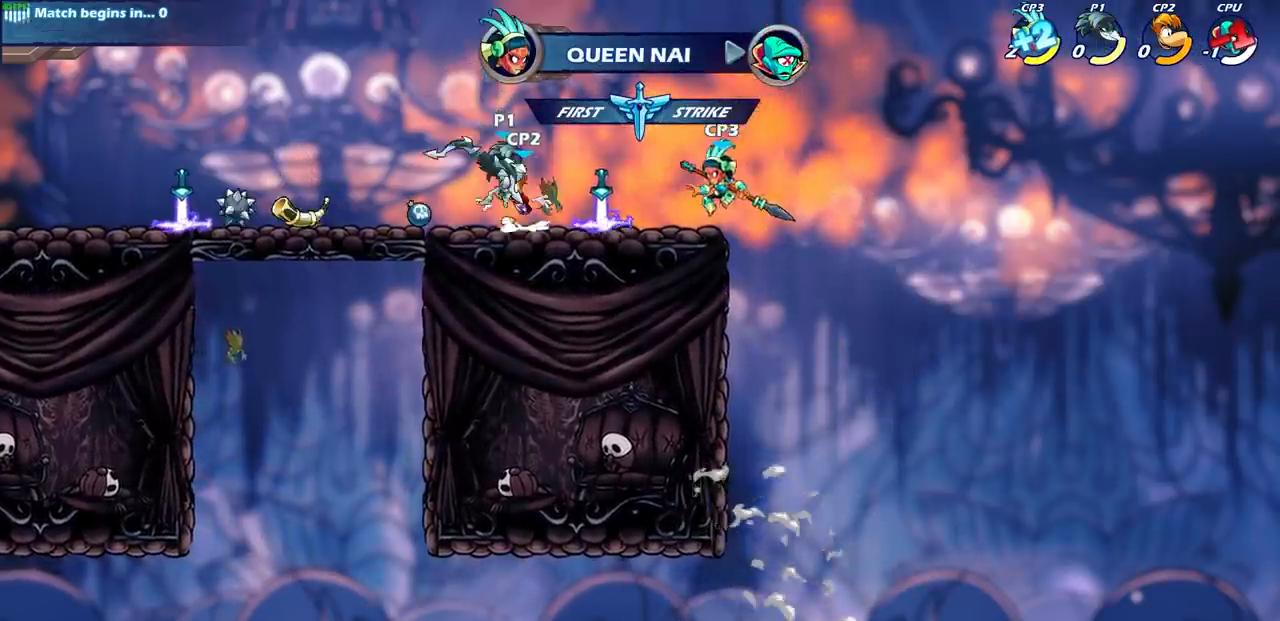
{"buttons": [], "left_stick": "center", "right_stick": "center", "events": [[417, "left_stick", "center"]]}